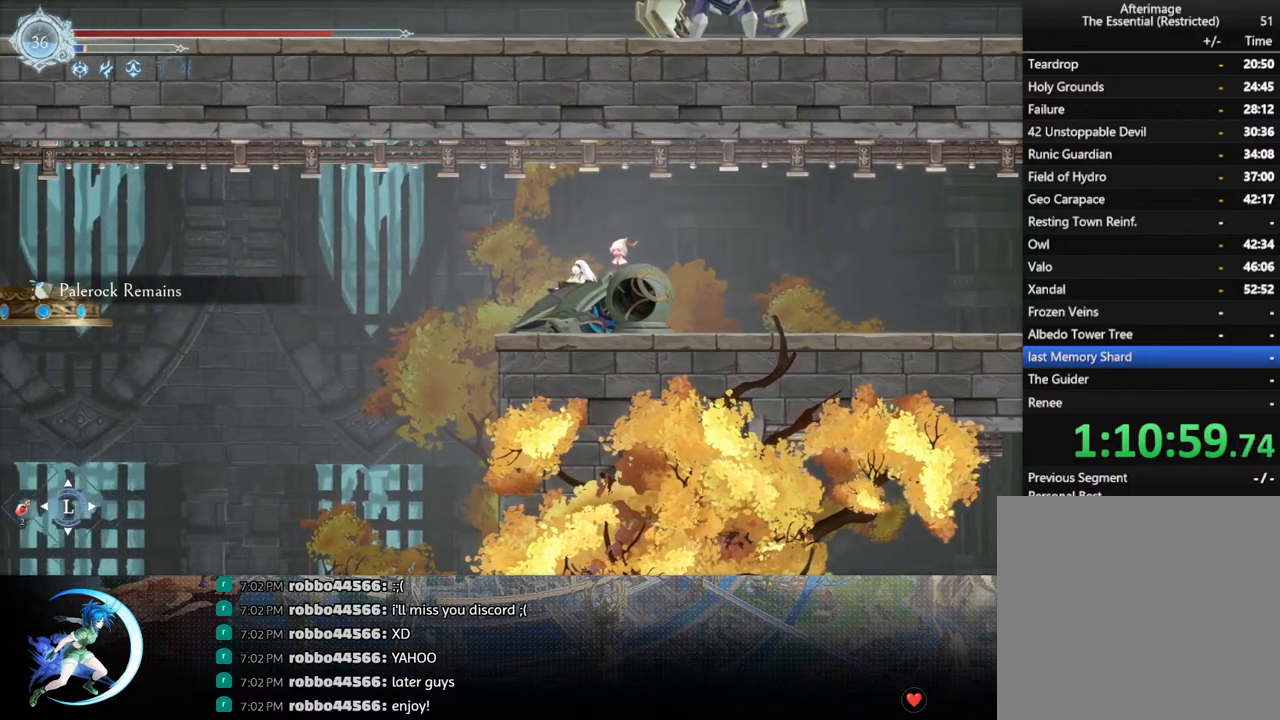
Gameplay with a controller (PlayStation layout); each line is a JSON object with the inputs held at the frame after it. "events" lists button and stick changes between this image and that frame as [ms after this image, input, new state], when the widget could be followed in between.
{"buttons": [], "left_stick": "center", "right_stick": "center", "events": []}
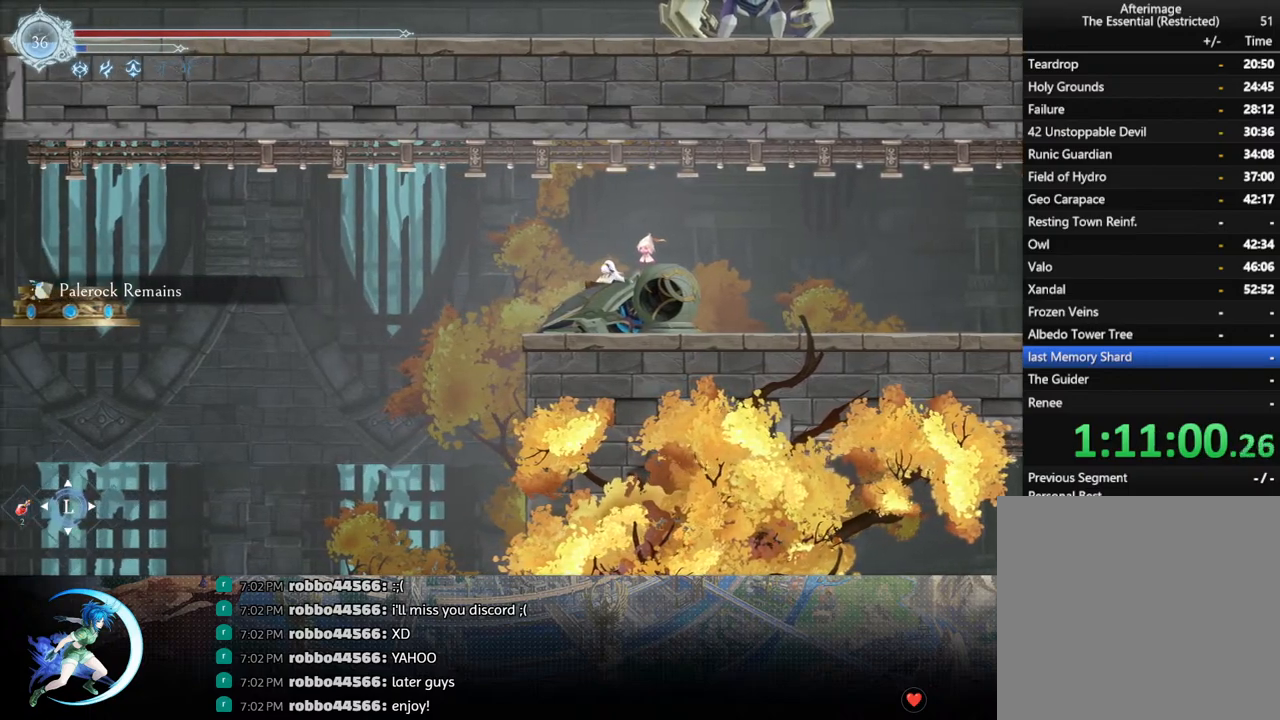
{"buttons": [], "left_stick": "center", "right_stick": "center", "events": [[150, "START", "down"], [283, "START", "up"]]}
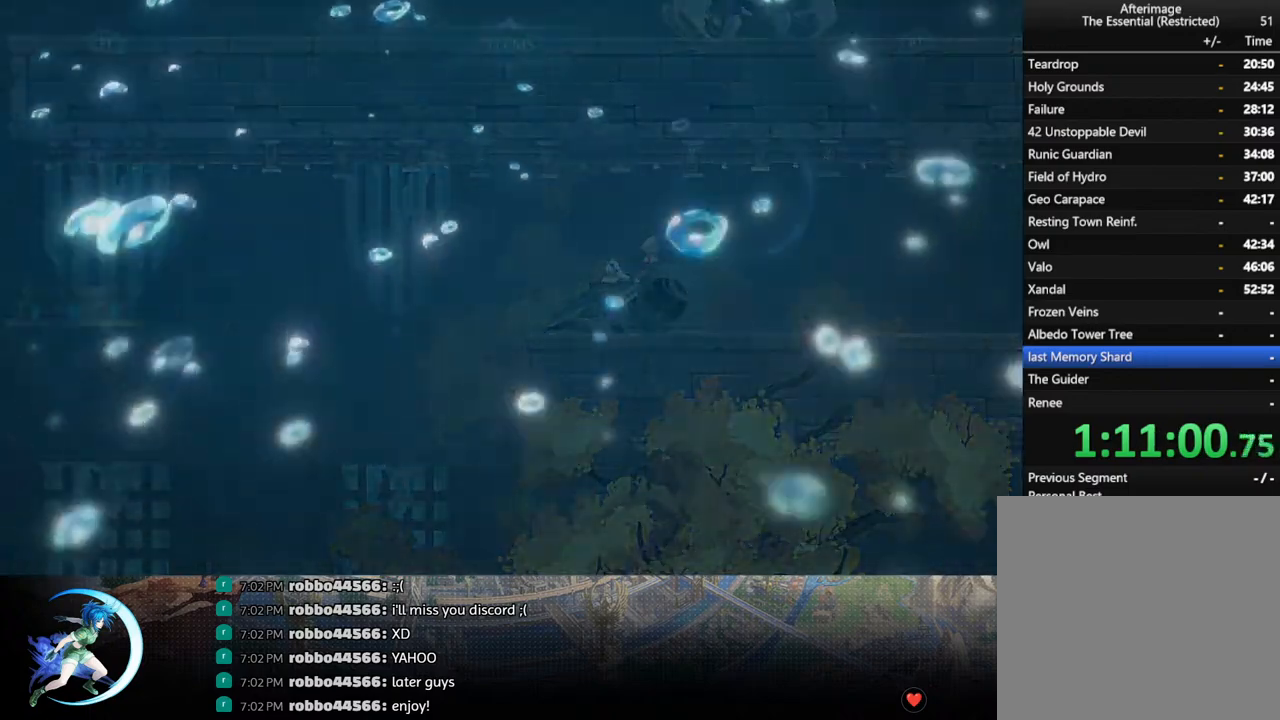
{"buttons": [], "left_stick": "center", "right_stick": "center", "events": [[67, "R1", "down"], [183, "R1", "up"]]}
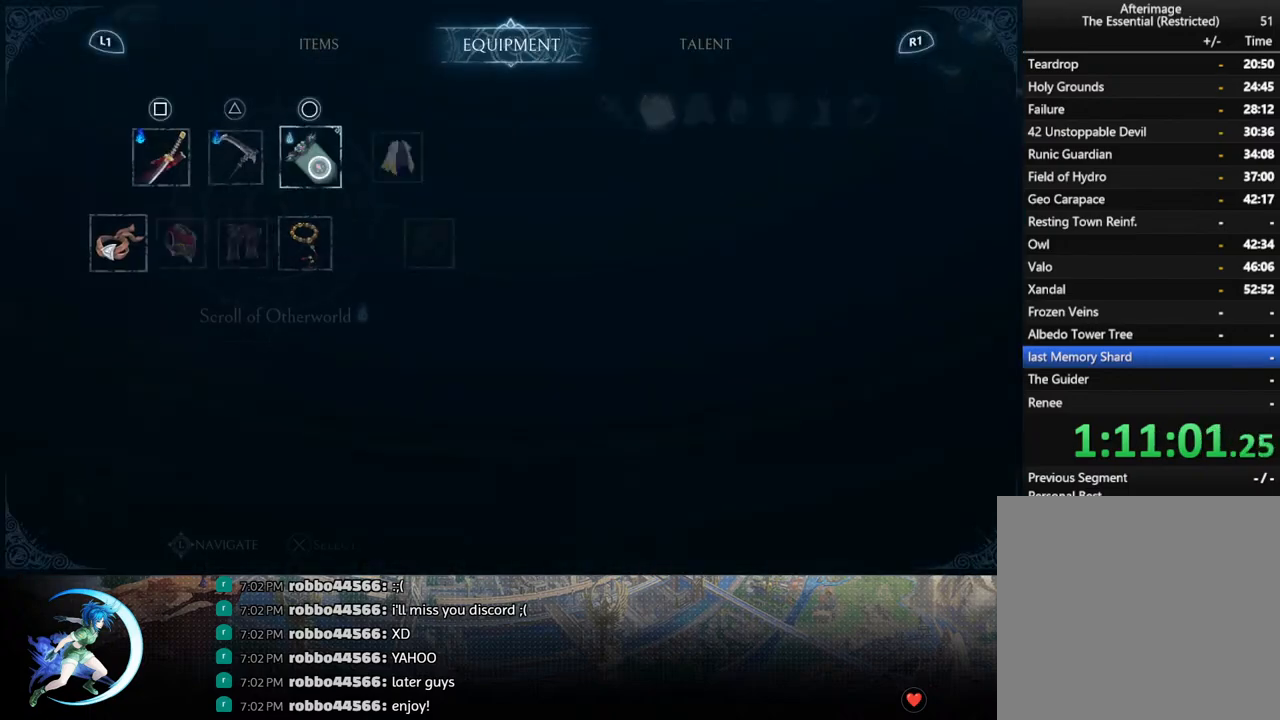
{"buttons": [], "left_stick": "center", "right_stick": "center", "events": []}
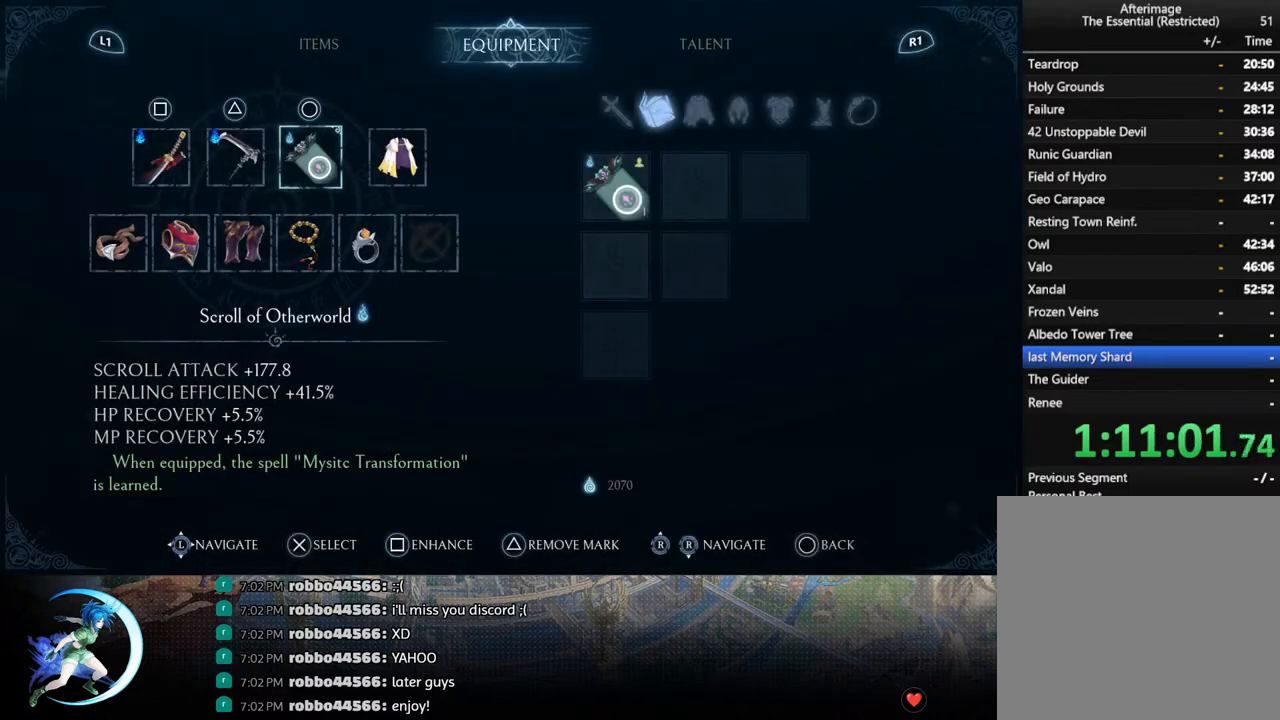
{"buttons": ["DPAD_RIGHT"], "left_stick": "center", "right_stick": "center", "events": [[433, "DPAD_RIGHT", "down"]]}
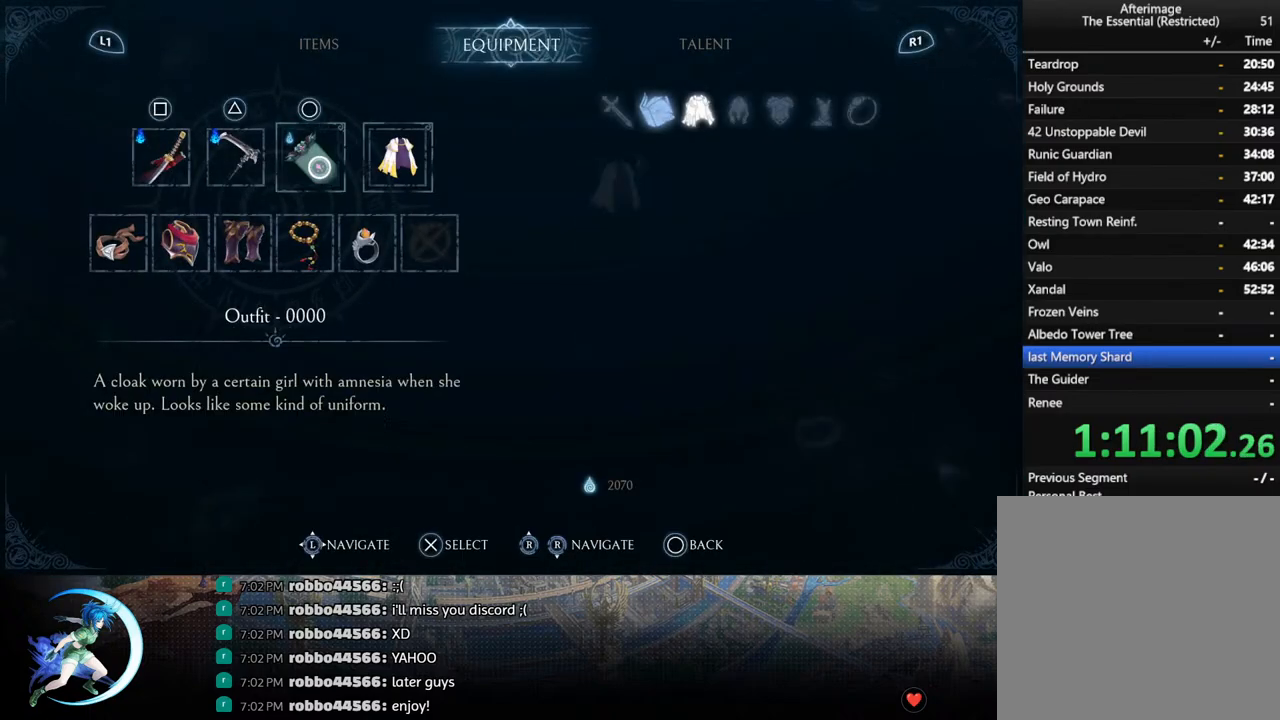
{"buttons": ["DPAD_LEFT"], "left_stick": "center", "right_stick": "center", "events": [[50, "DPAD_RIGHT", "up"], [483, "DPAD_LEFT", "down"]]}
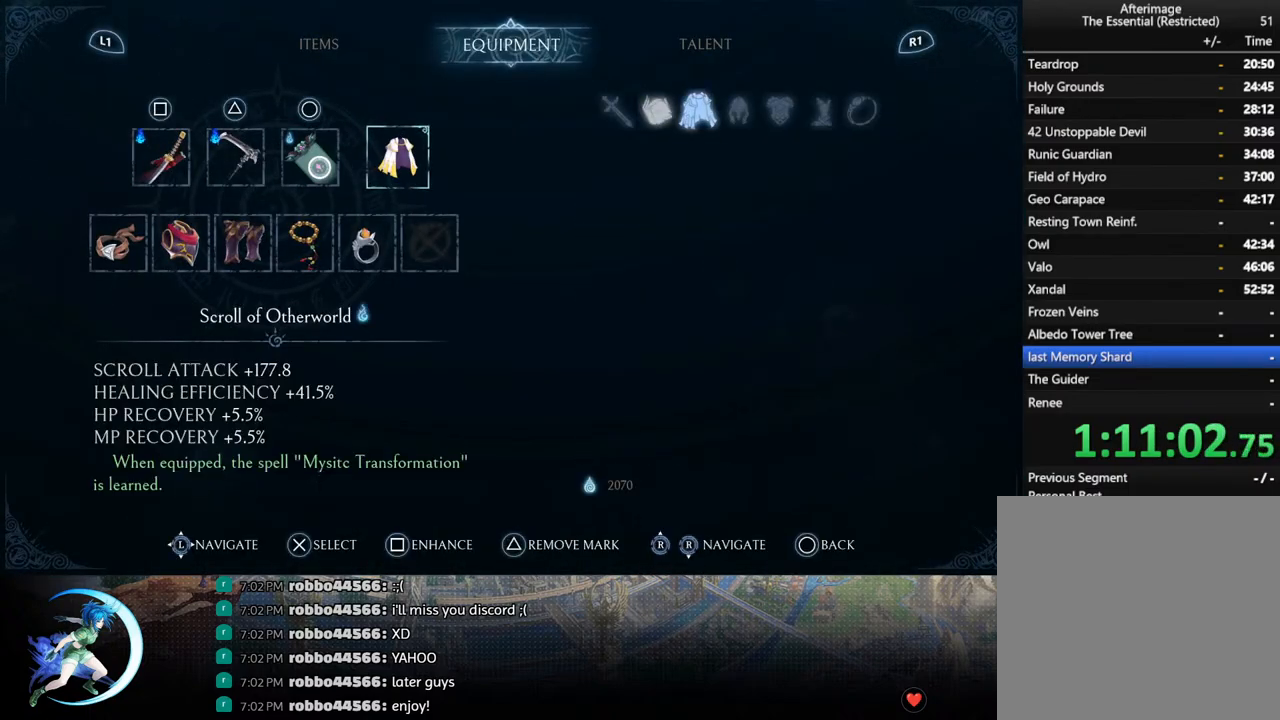
{"buttons": [], "left_stick": "center", "right_stick": "center", "events": [[67, "DPAD_LEFT", "up"], [133, "DPAD_LEFT", "down"], [217, "DPAD_LEFT", "up"], [300, "DPAD_LEFT", "down"], [400, "DPAD_LEFT", "up"]]}
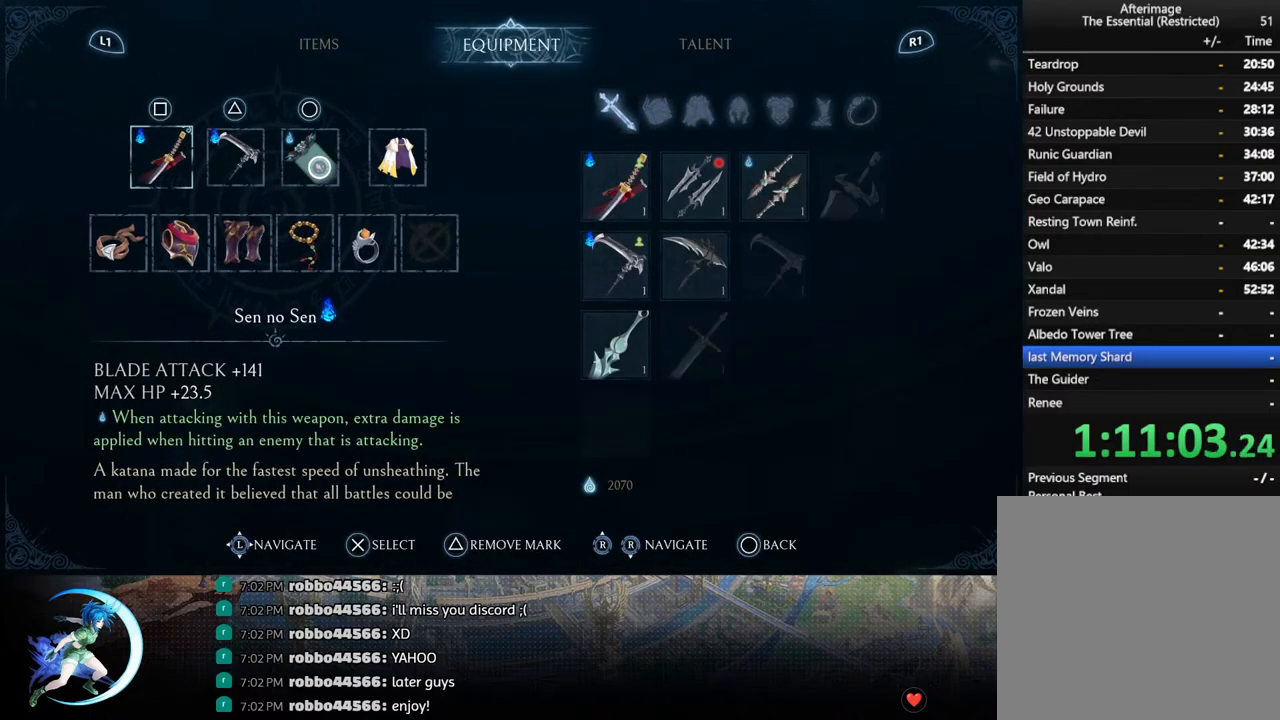
{"buttons": [], "left_stick": "center", "right_stick": "center", "events": []}
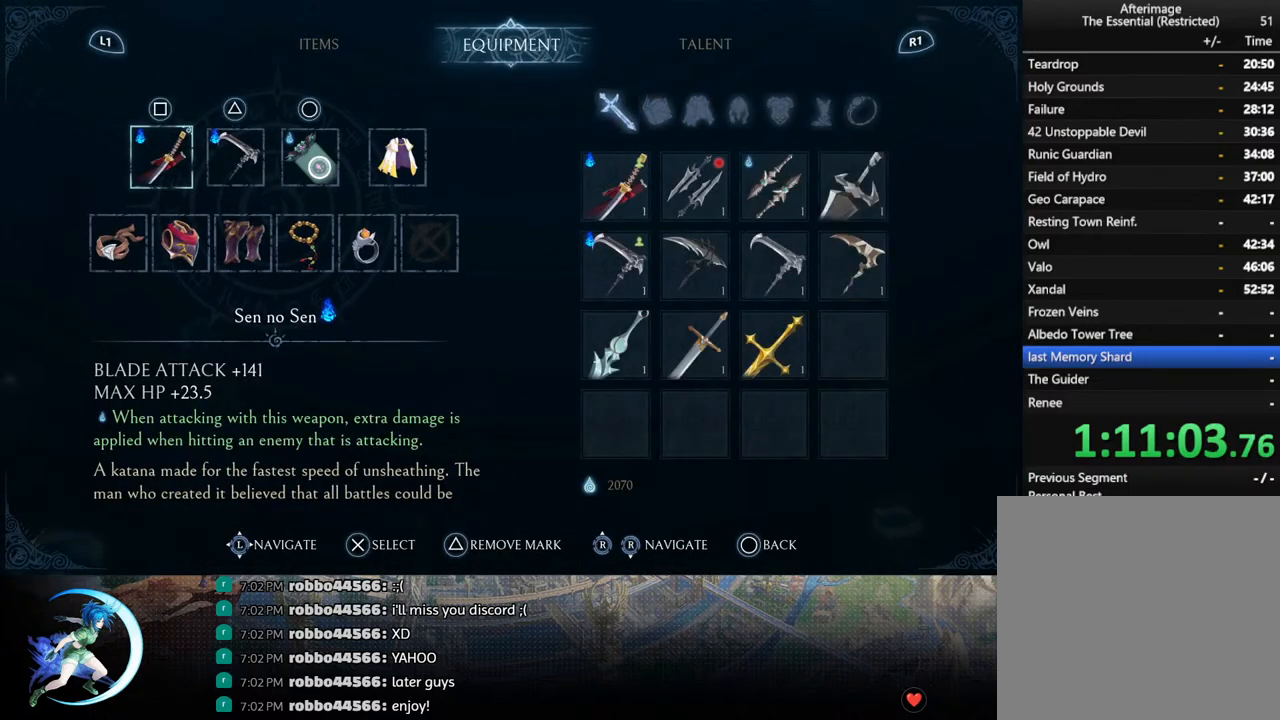
{"buttons": [], "left_stick": "center", "right_stick": "center", "events": []}
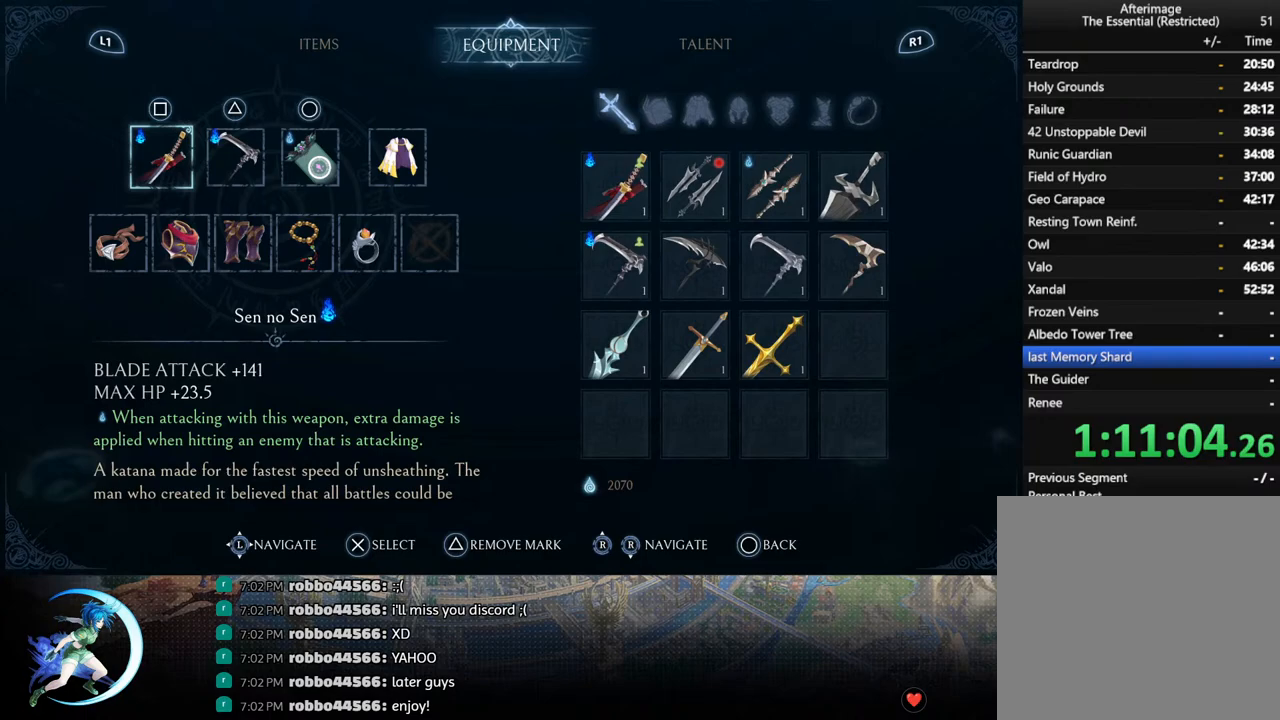
{"buttons": [], "left_stick": "center", "right_stick": "center", "events": []}
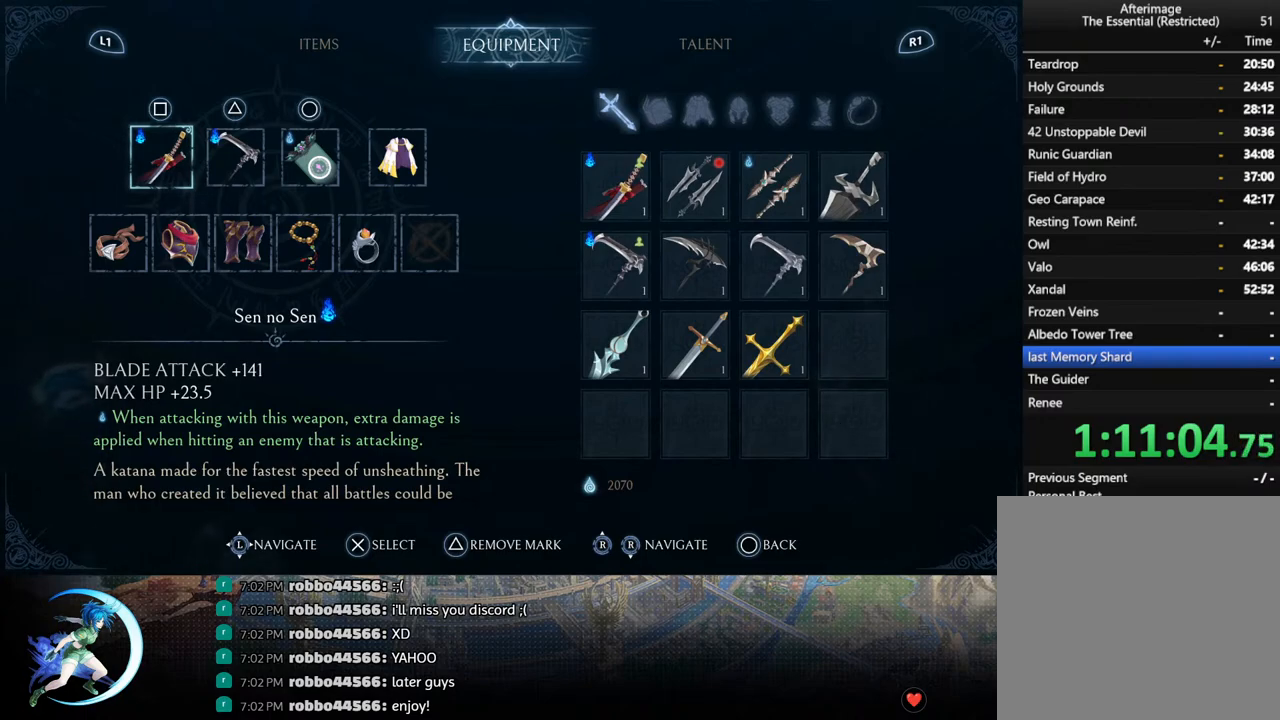
{"buttons": [], "left_stick": "center", "right_stick": "center", "events": []}
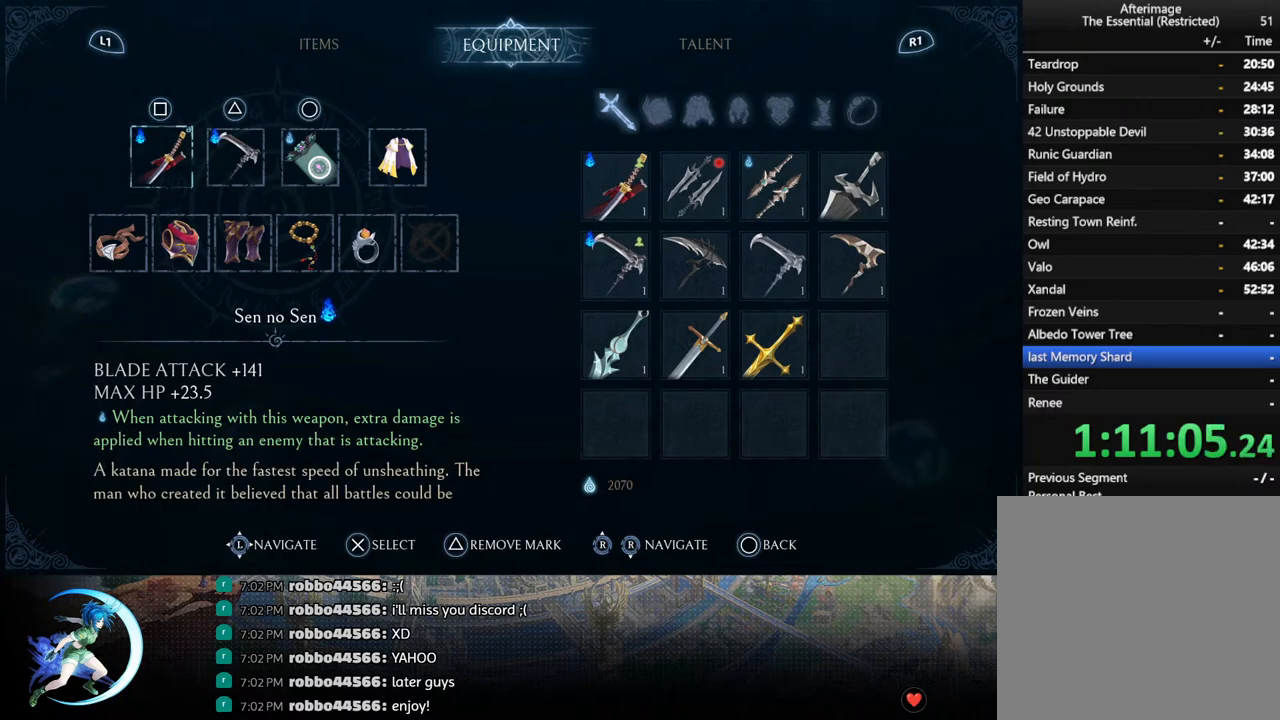
{"buttons": [], "left_stick": "center", "right_stick": "center", "events": []}
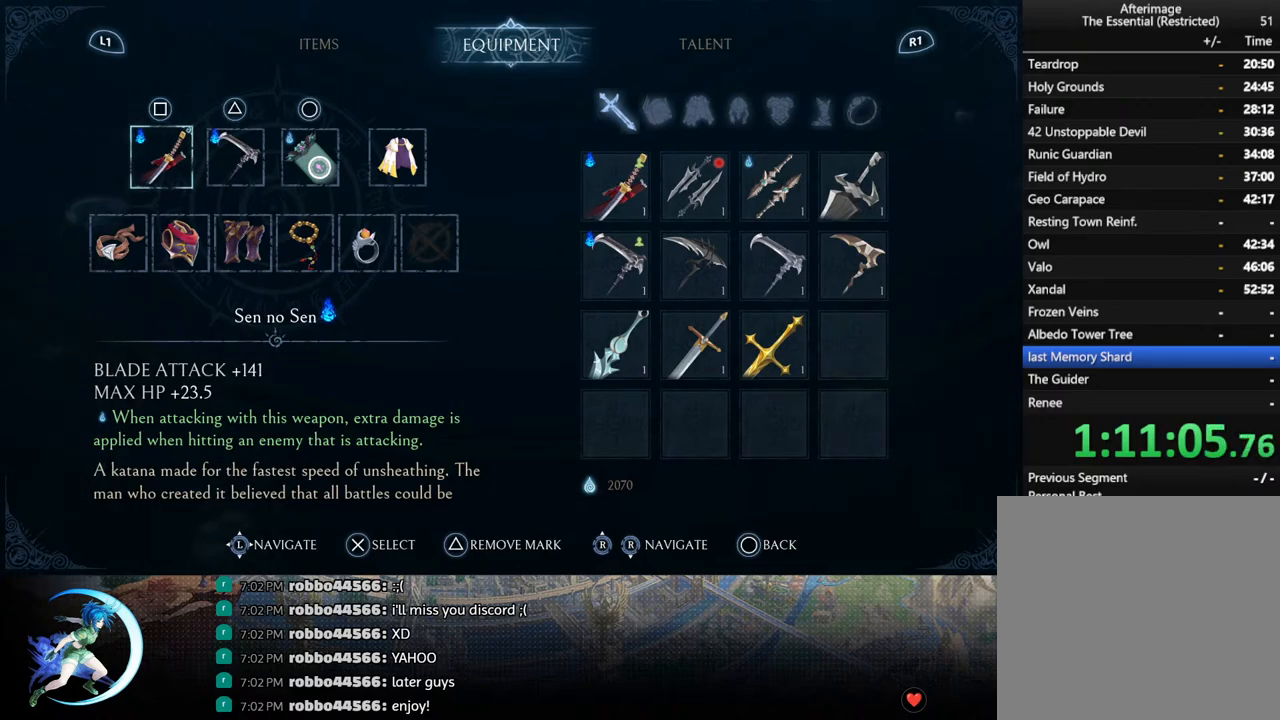
{"buttons": [], "left_stick": "center", "right_stick": "center", "events": []}
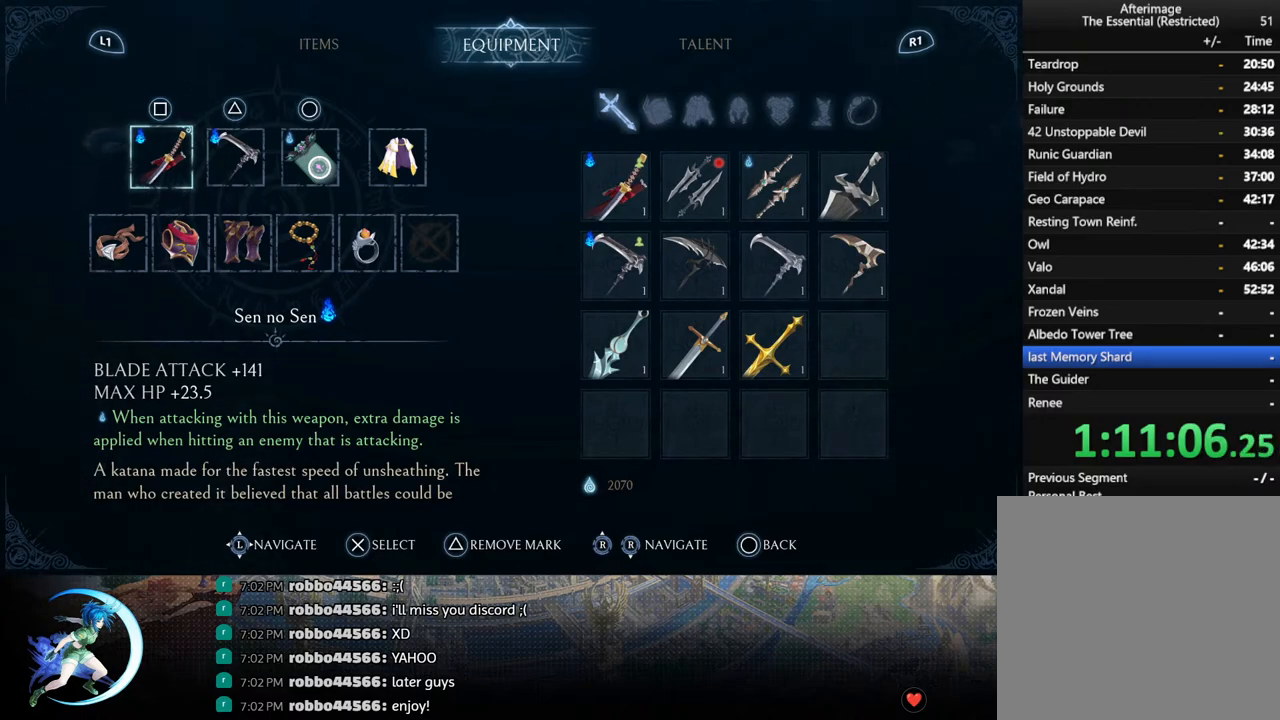
{"buttons": [], "left_stick": "center", "right_stick": "center", "events": []}
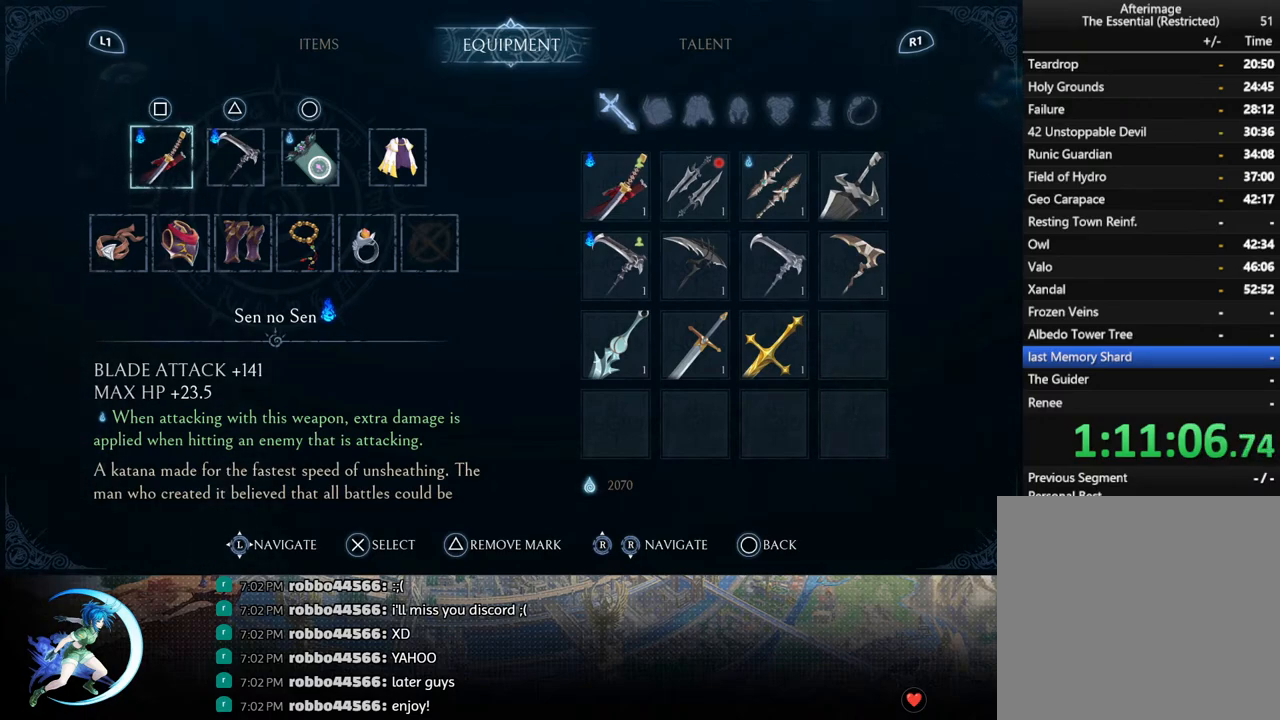
{"buttons": [], "left_stick": "center", "right_stick": "center", "events": []}
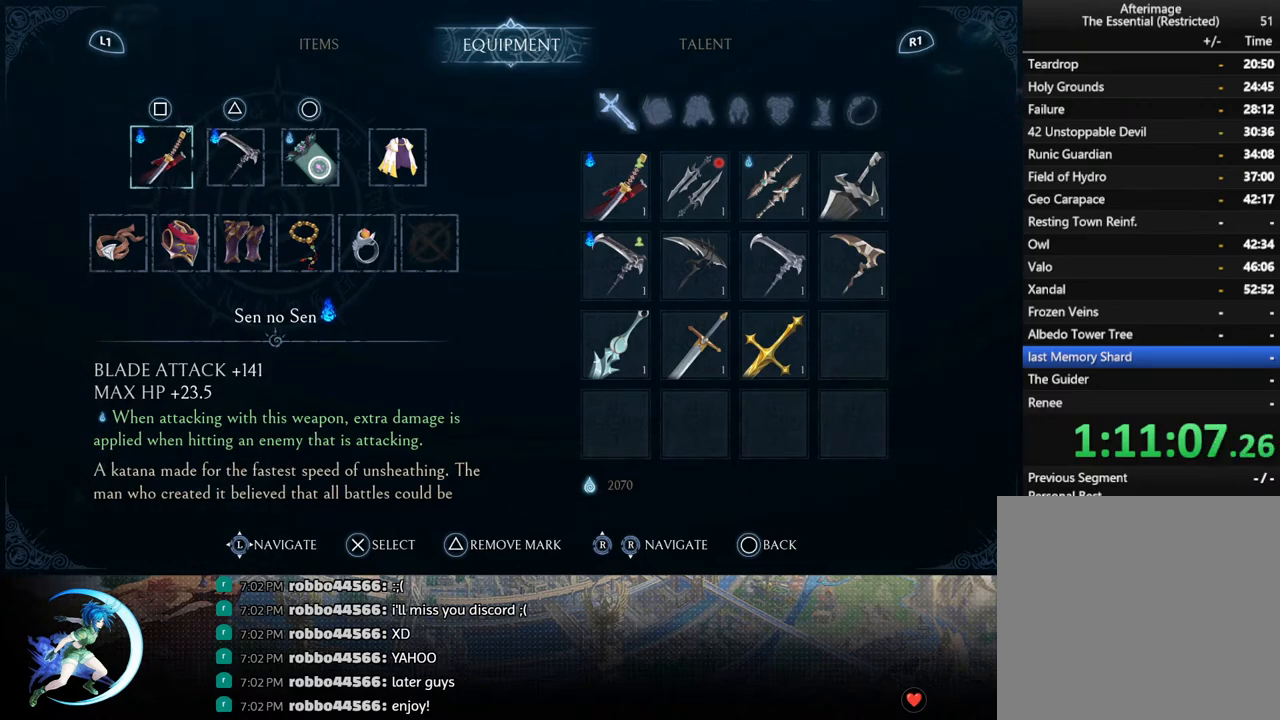
{"buttons": [], "left_stick": "center", "right_stick": "center", "events": [[333, "CIRCLE", "down"], [417, "CIRCLE", "up"]]}
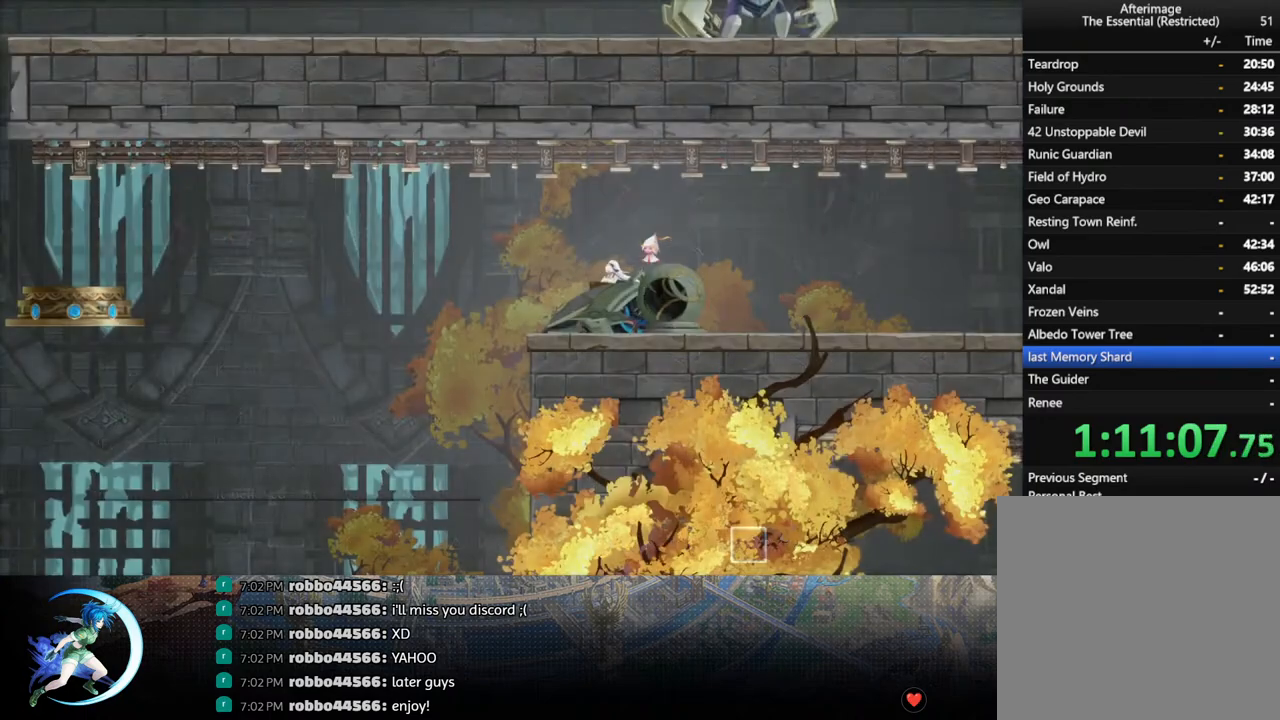
{"buttons": [], "left_stick": "center", "right_stick": "center", "events": [[233, "DPAD_LEFT", "down"], [333, "DPAD_LEFT", "up"]]}
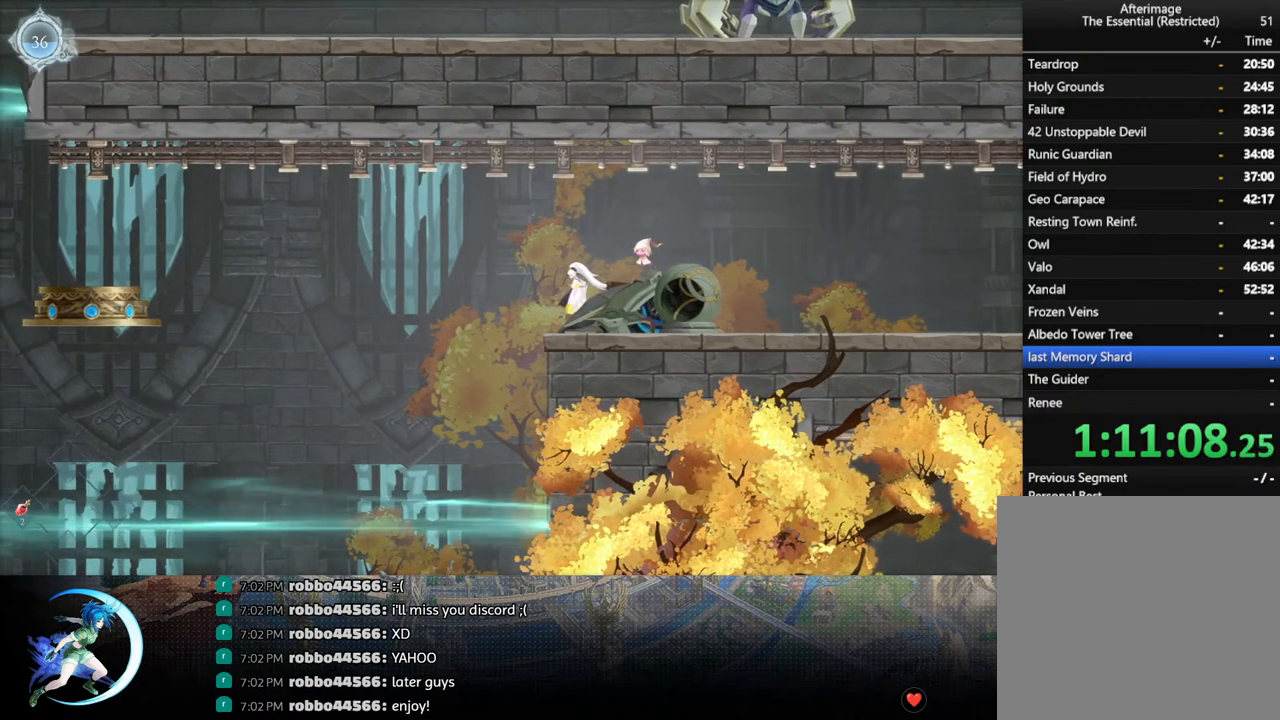
{"buttons": ["SQUARE", "DPAD_LEFT"], "left_stick": "center", "right_stick": "center", "events": [[67, "DPAD_LEFT", "down"], [133, "CROSS", "down"], [317, "CROSS", "up"], [500, "SQUARE", "down"]]}
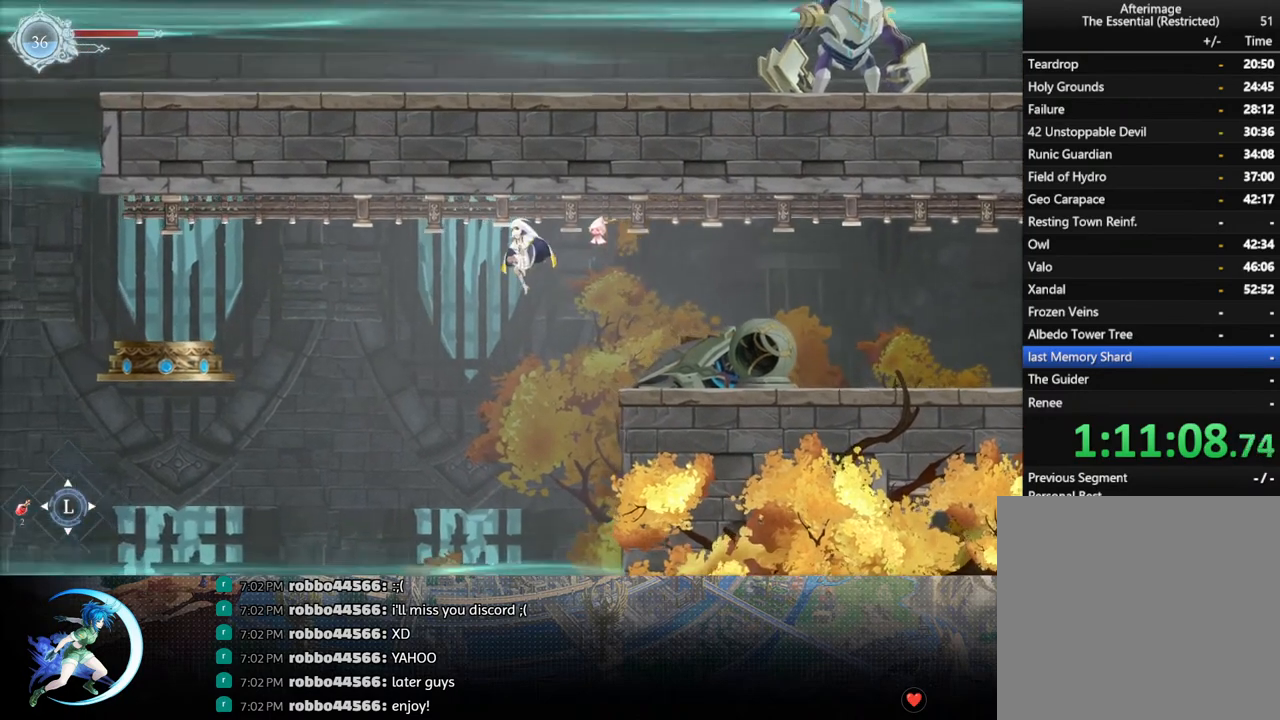
{"buttons": ["CROSS", "DPAD_LEFT"], "left_stick": "center", "right_stick": "center", "events": [[100, "SQUARE", "up"], [400, "CROSS", "down"]]}
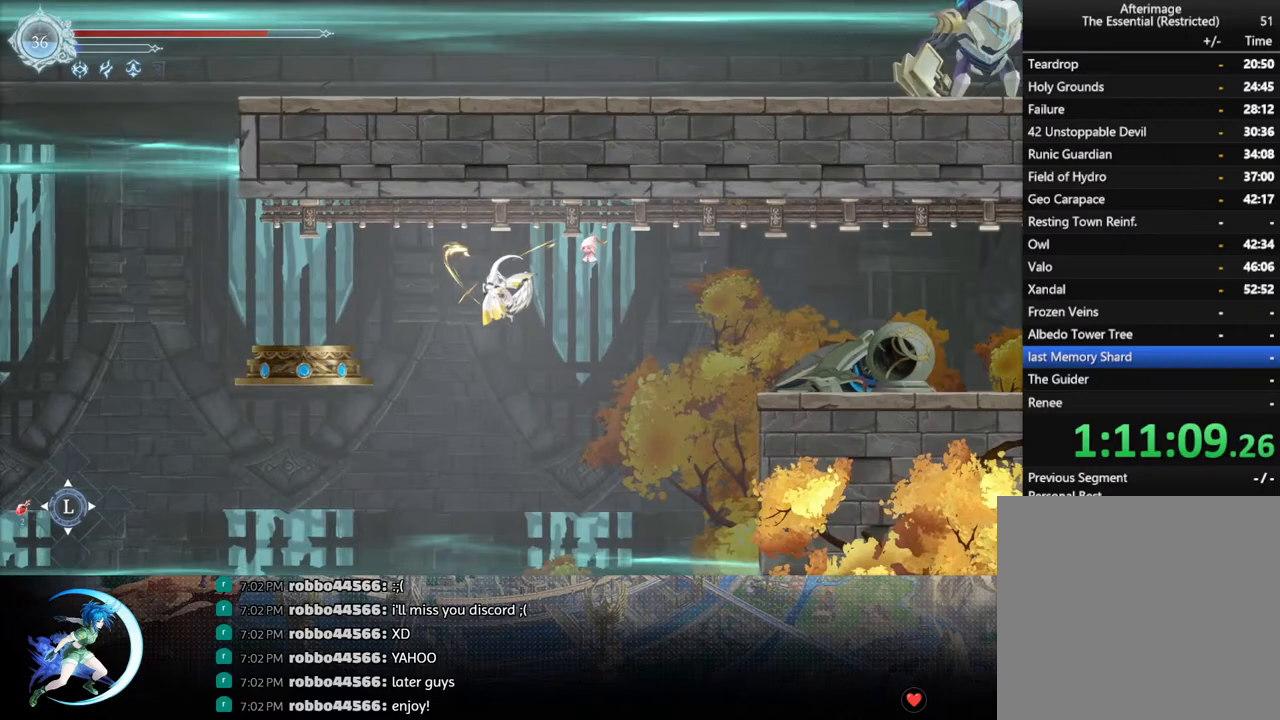
{"buttons": [], "left_stick": "center", "right_stick": "center", "events": [[83, "CROSS", "up"], [150, "R1", "down"], [283, "R1", "up"], [383, "DPAD_LEFT", "up"]]}
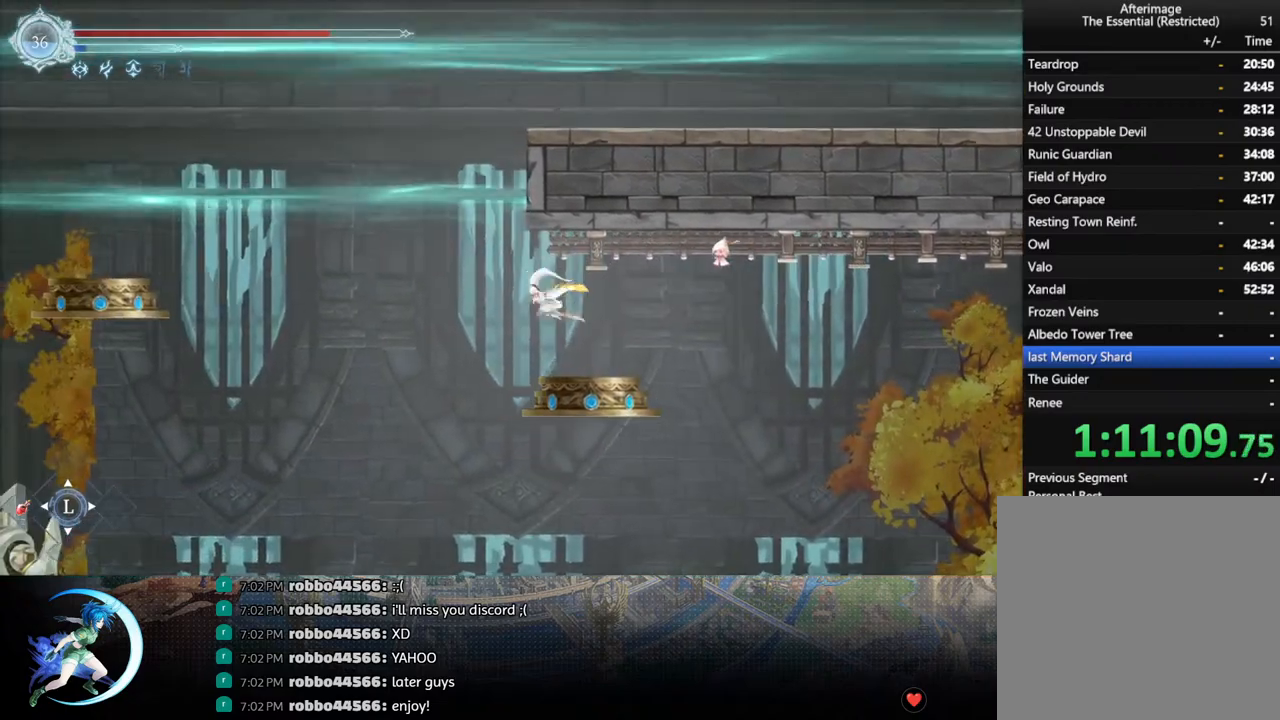
{"buttons": [], "left_stick": "center", "right_stick": "center", "events": []}
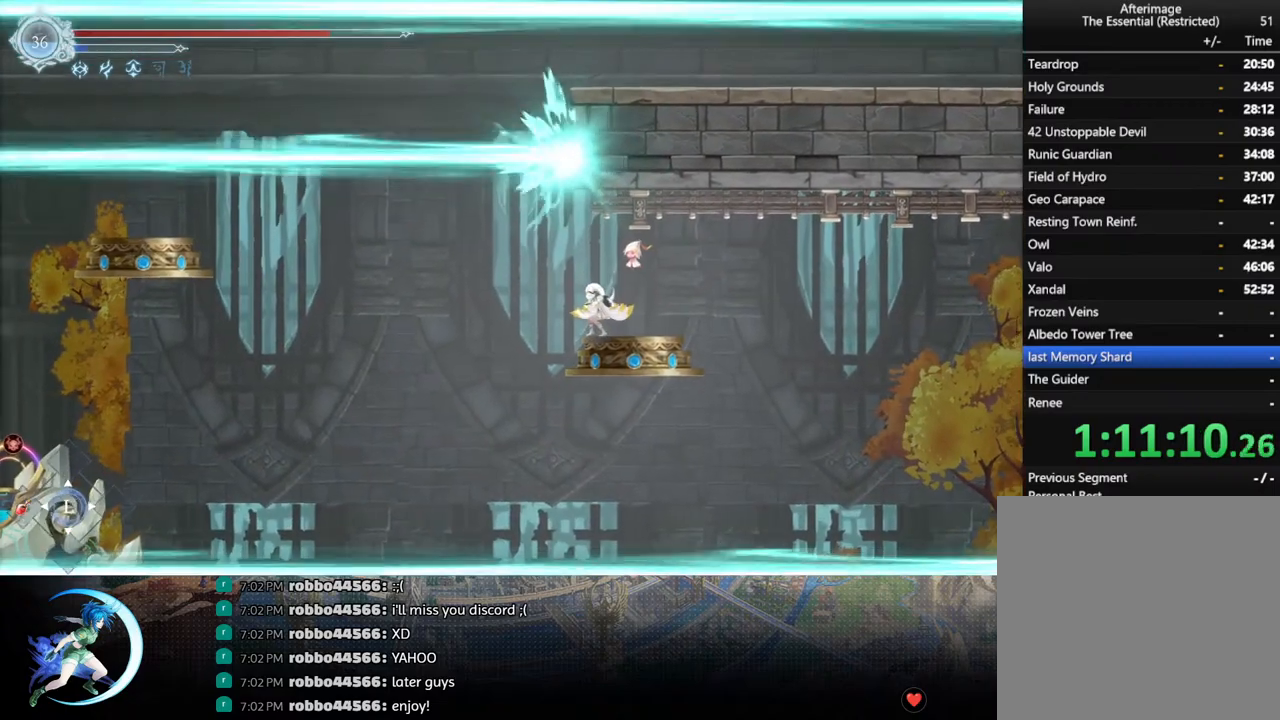
{"buttons": [], "left_stick": "center", "right_stick": "center", "events": [[317, "DPAD_RIGHT", "down"], [383, "DPAD_RIGHT", "up"]]}
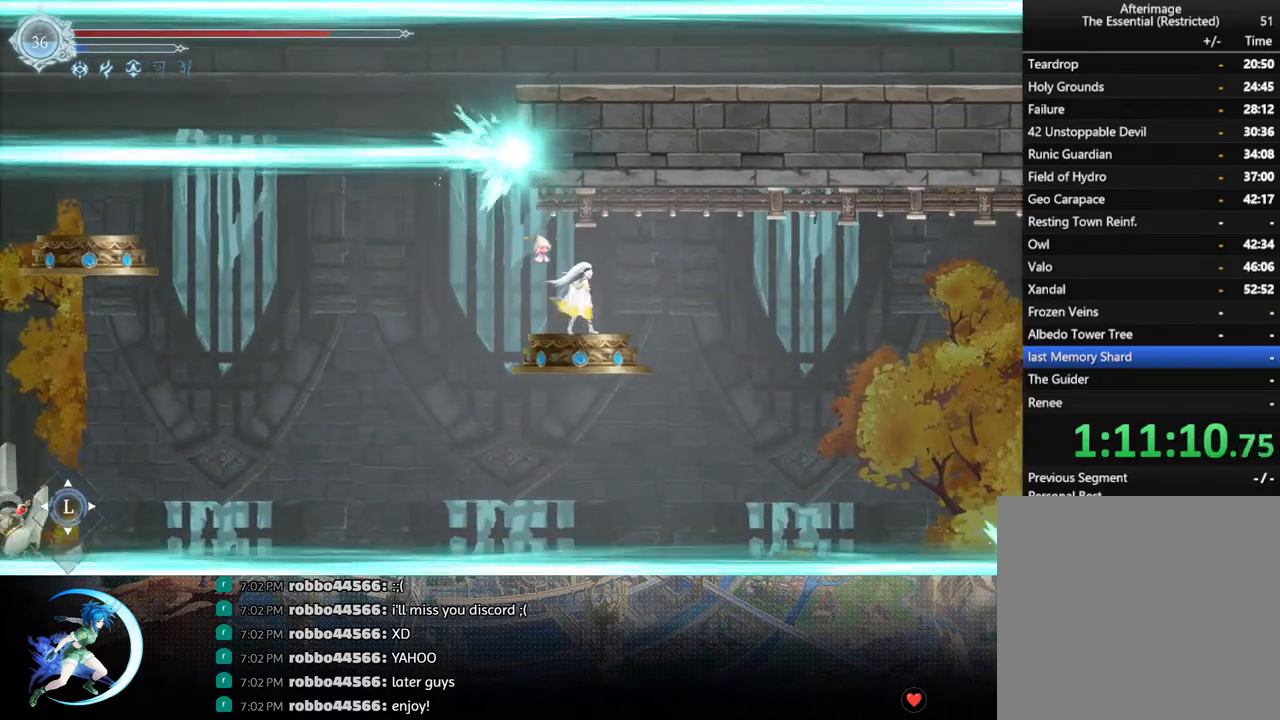
{"buttons": [], "left_stick": "center", "right_stick": "center", "events": []}
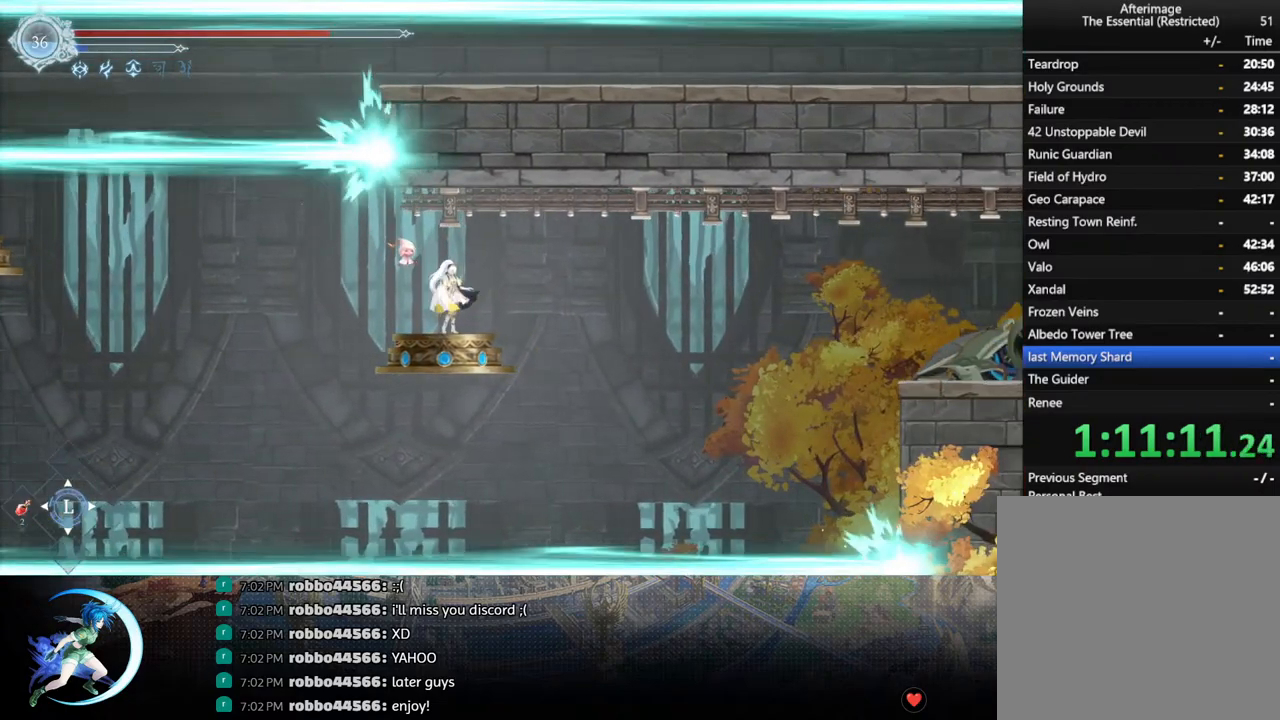
{"buttons": [], "left_stick": "center", "right_stick": "center", "events": []}
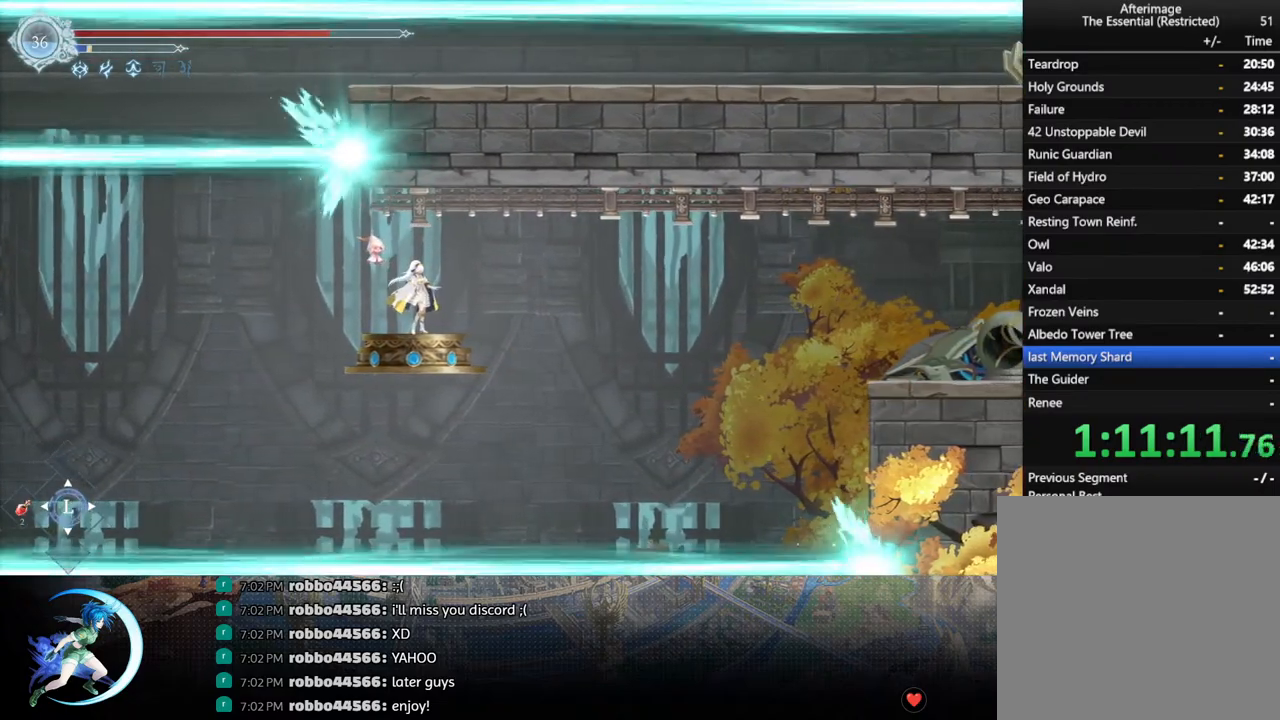
{"buttons": [], "left_stick": "center", "right_stick": "center", "events": []}
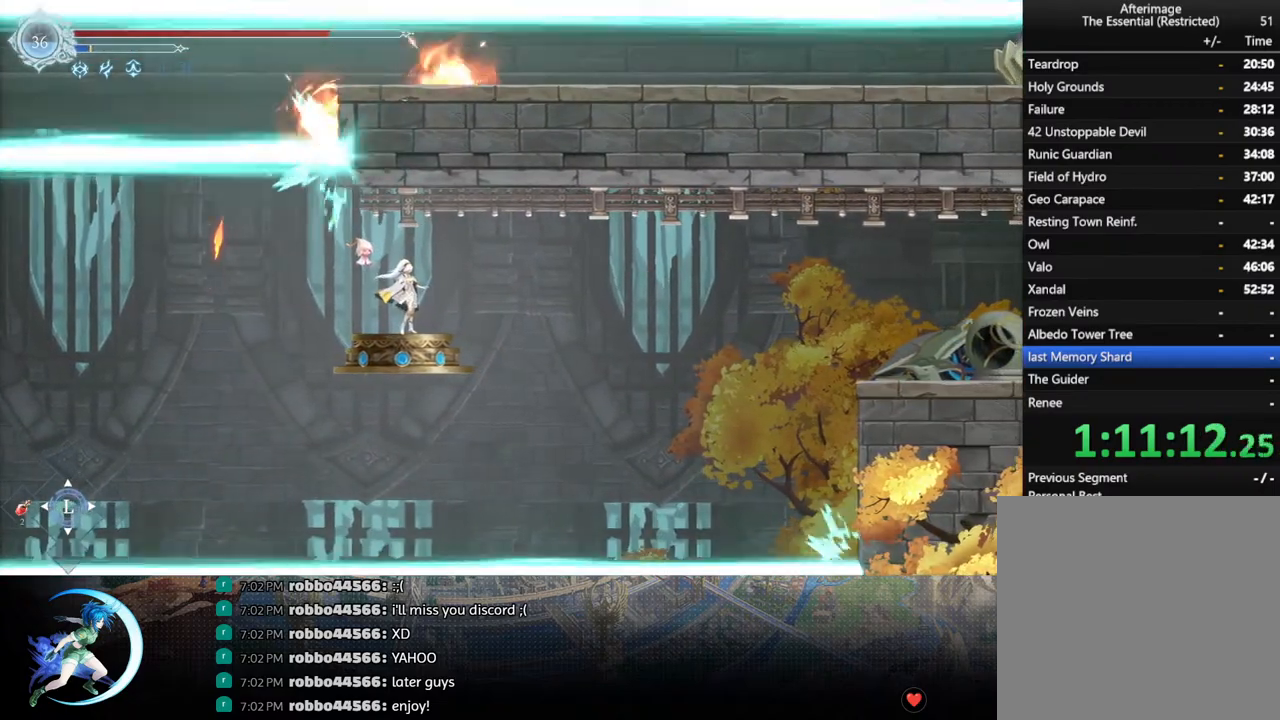
{"buttons": [], "left_stick": "center", "right_stick": "center", "events": []}
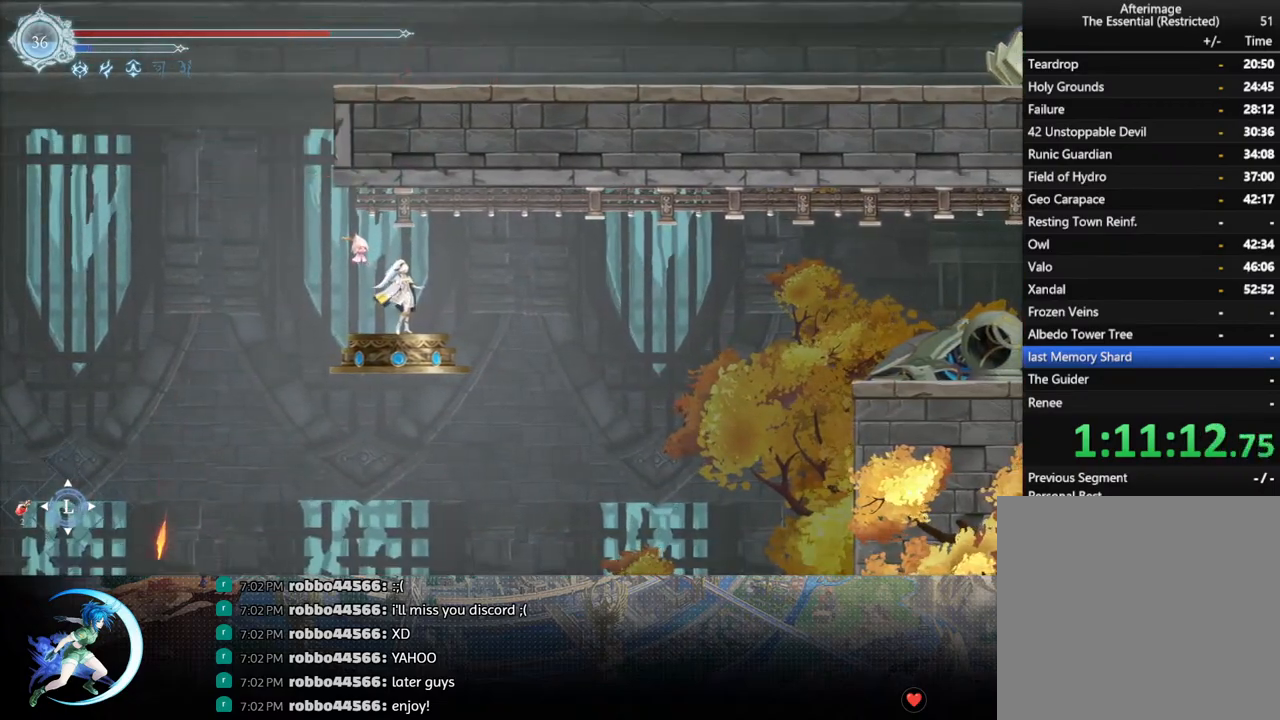
{"buttons": ["CROSS"], "left_stick": "center", "right_stick": "center", "events": [[17, "DPAD_LEFT", "down"], [117, "CROSS", "down"], [283, "CROSS", "up"], [433, "CROSS", "down"], [500, "DPAD_LEFT", "up"]]}
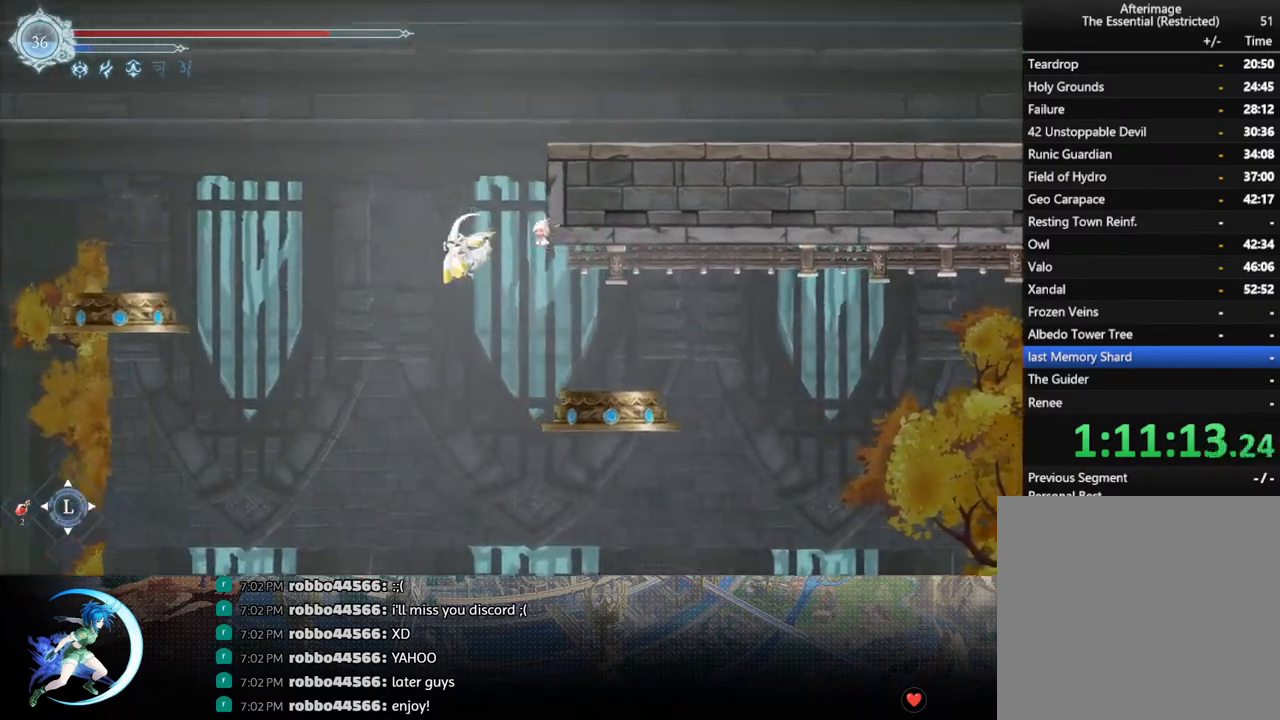
{"buttons": ["CROSS", "DPAD_RIGHT"], "left_stick": "center", "right_stick": "center", "events": [[83, "DPAD_RIGHT", "down"], [183, "CROSS", "up"], [283, "CROSS", "down"]]}
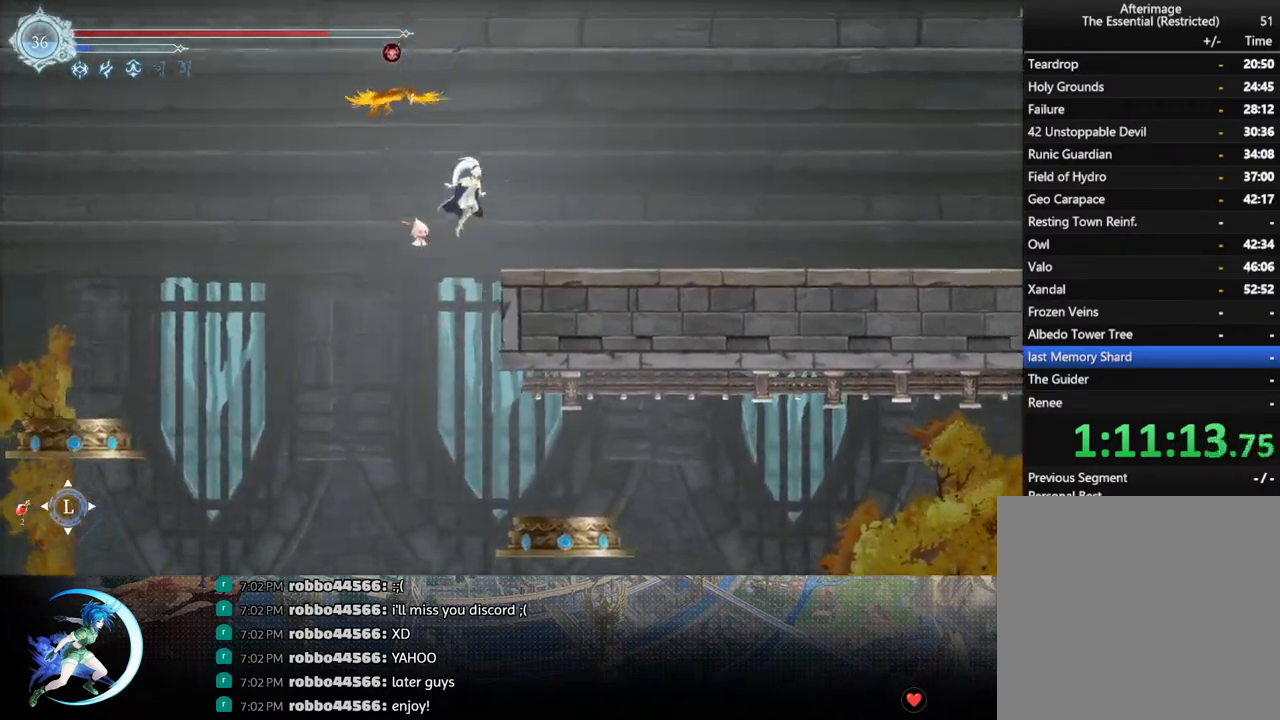
{"buttons": ["CROSS"], "left_stick": "center", "right_stick": "center", "events": [[50, "CROSS", "up"], [50, "R1", "down"], [83, "DPAD_DOWN", "down"], [167, "CROSS", "down"], [200, "R1", "up"], [283, "CROSS", "up"], [283, "DPAD_DOWN", "up"], [300, "DPAD_RIGHT", "up"], [383, "CROSS", "down"]]}